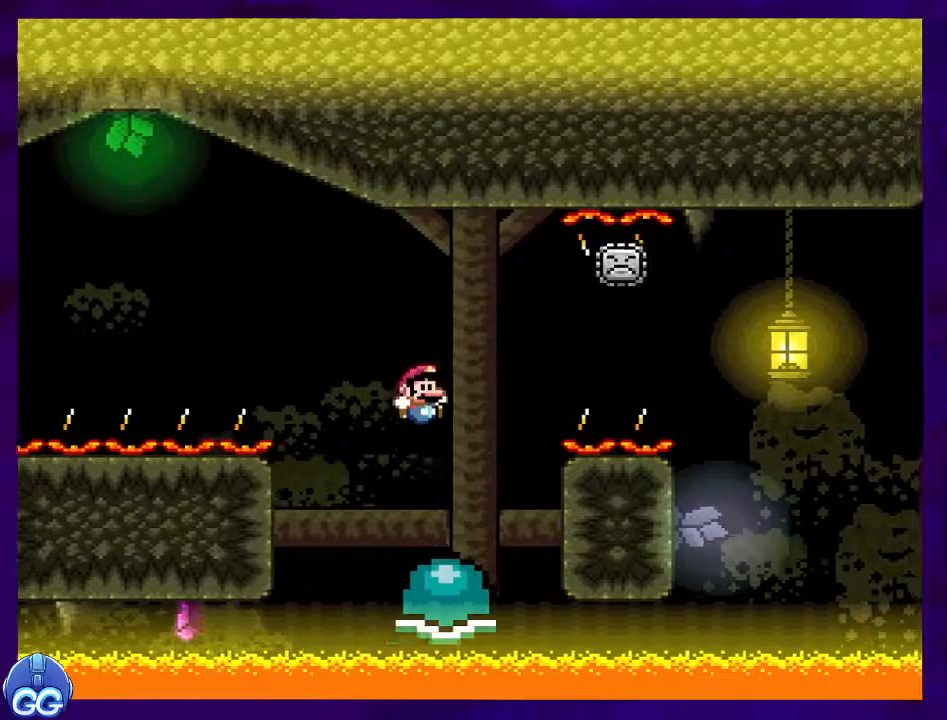
Gameplay with a controller (Nintendo layout); each line is a JSON object with the inputs held at the frame after it. "events" lists button and stick changes between this image and that frame as [ms after this image, input, new state], when the widget could be followed in between. Not read: L3 R3.
{"buttons": ["X", "DPAD_RIGHT"], "events": [[134, "DPAD_RIGHT", "up"], [167, "DPAD_RIGHT", "down"], [217, "B", "up"], [284, "A", "down"], [367, "A", "up"]]}
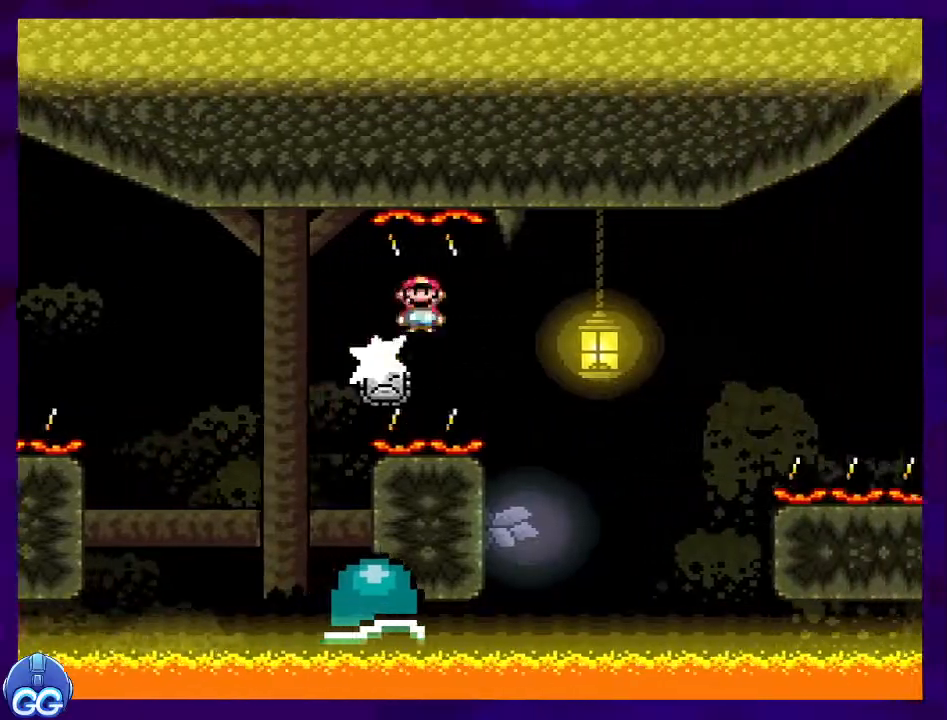
{"buttons": ["B", "X", "DPAD_RIGHT"], "events": [[167, "DPAD_RIGHT", "up"], [267, "B", "down"], [284, "DPAD_LEFT", "down"], [384, "DPAD_UP", "down"], [401, "DPAD_LEFT", "up"], [401, "DPAD_RIGHT", "down"], [417, "DPAD_UP", "up"]]}
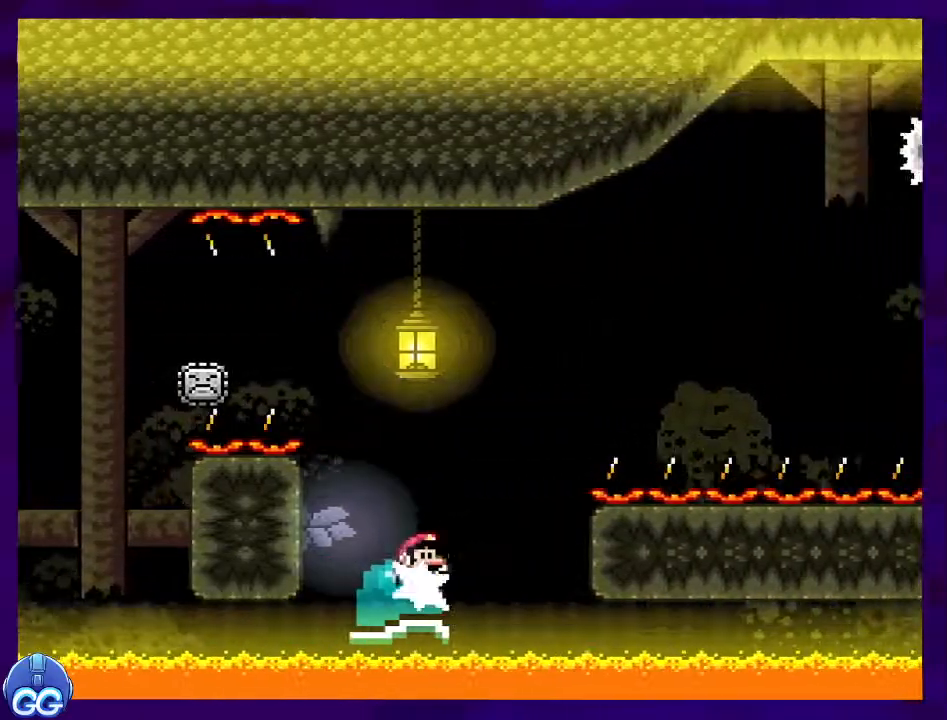
{"buttons": ["X", "DPAD_RIGHT"], "events": [[433, "B", "up"]]}
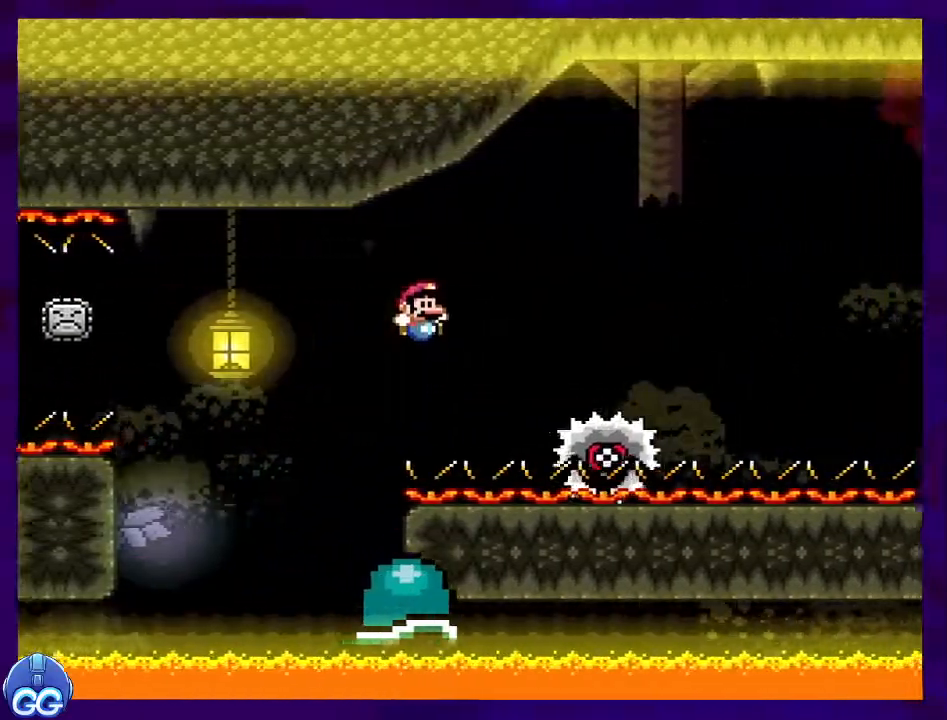
{"buttons": ["X", "DPAD_RIGHT"], "events": [[33, "A", "down"], [417, "A", "up"]]}
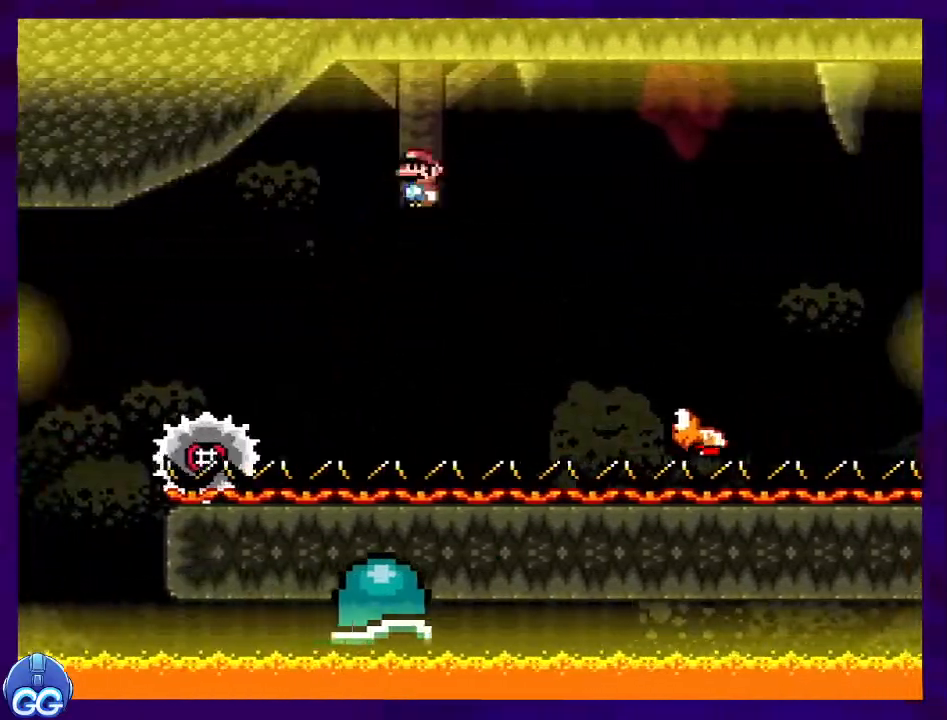
{"buttons": ["B", "X", "DPAD_RIGHT"], "events": [[166, "B", "down"]]}
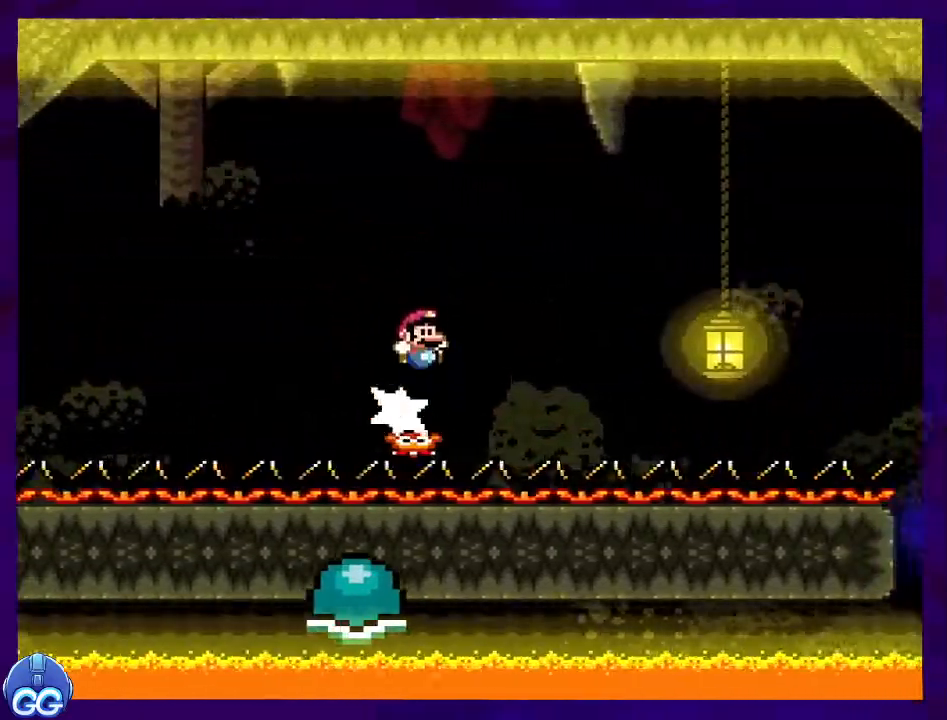
{"buttons": ["X"], "events": [[334, "B", "up"], [400, "DPAD_RIGHT", "up"]]}
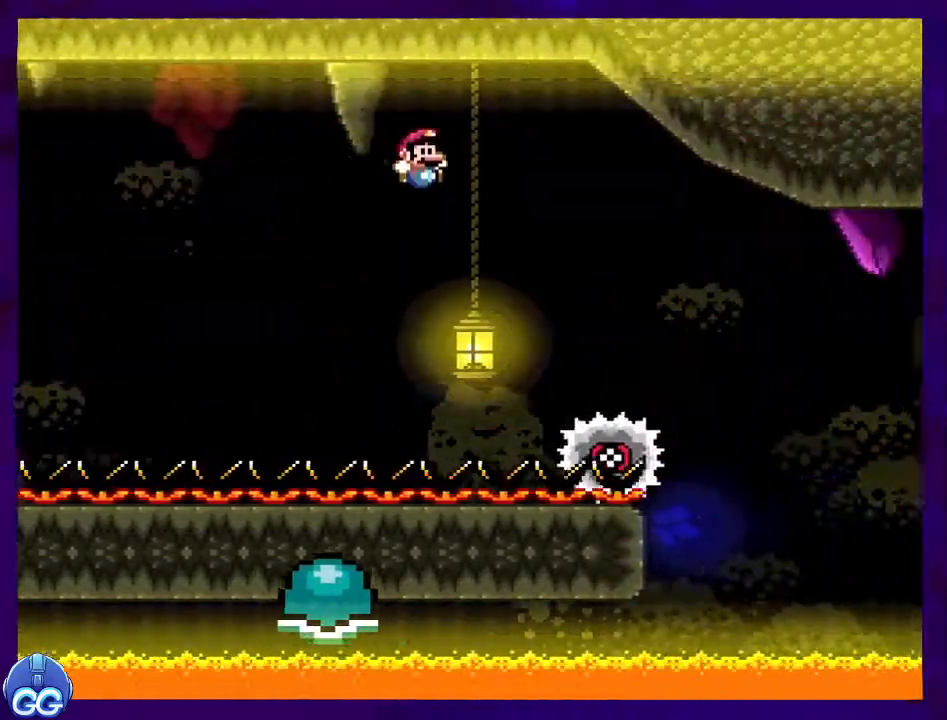
{"buttons": ["X", "DPAD_RIGHT"], "events": [[16, "DPAD_LEFT", "down"], [100, "A", "down"], [100, "DPAD_DOWN", "down"], [100, "DPAD_LEFT", "up"], [100, "DPAD_RIGHT", "down"], [133, "DPAD_DOWN", "up"], [433, "A", "up"]]}
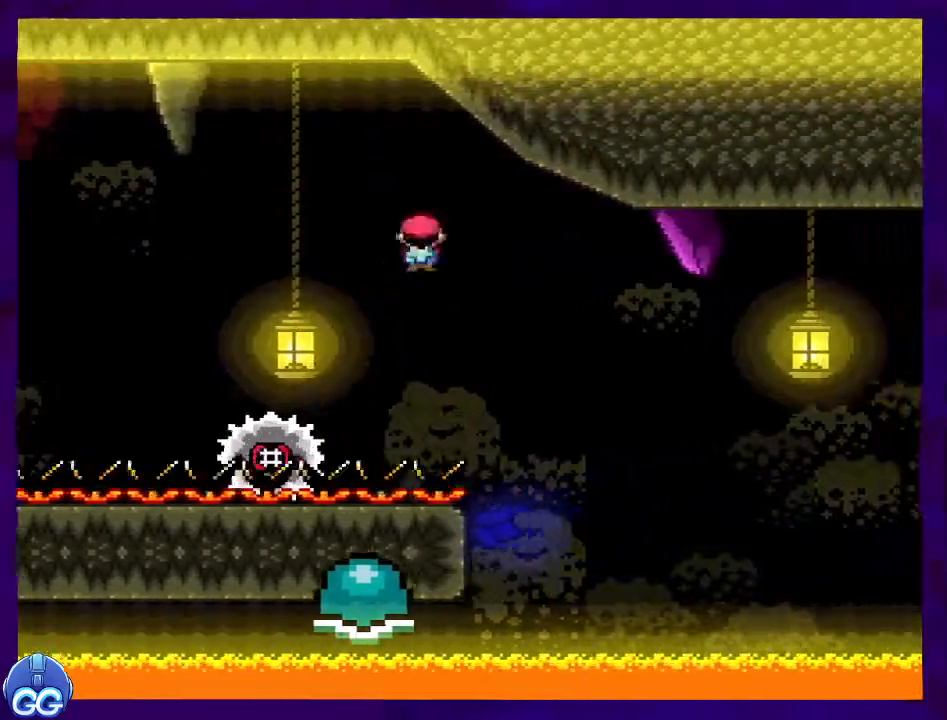
{"buttons": ["B", "X", "DPAD_RIGHT"], "events": [[234, "DPAD_RIGHT", "up"], [317, "DPAD_LEFT", "down"], [334, "B", "down"], [401, "DPAD_LEFT", "up"], [401, "DPAD_RIGHT", "down"]]}